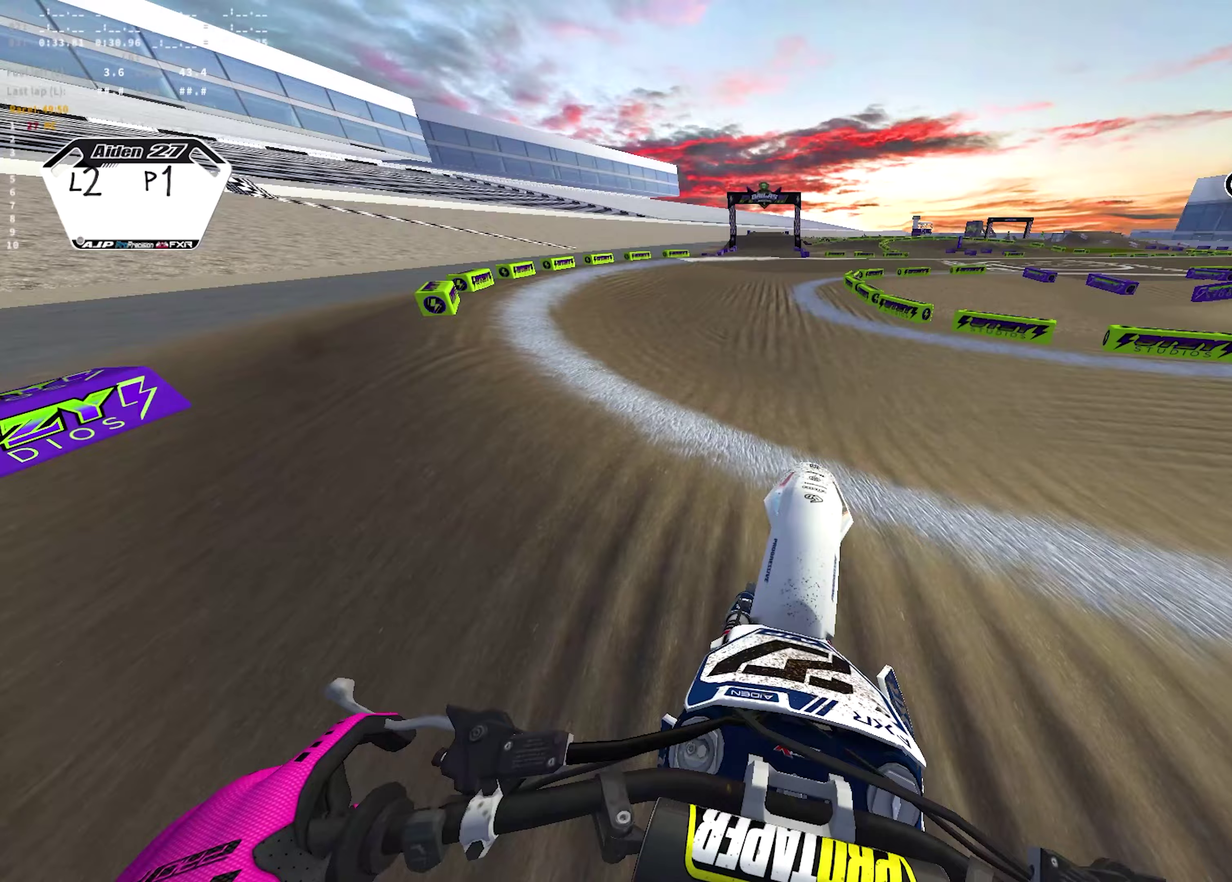
Gameplay with a controller (PlayStation layout); each line is a JSON object with the inputs held at the frame after it (dt_ms = milliseconds from this image to that frame). "events" lists button and stick changes between this image and that frame as [ms after this image, input, new state], when the widget could be followed in between.
{"dt_ms": 150, "buttons": ["R1", "R2"], "left_stick": "center", "right_stick": "up", "events": [[133, "right_stick", "up"]]}
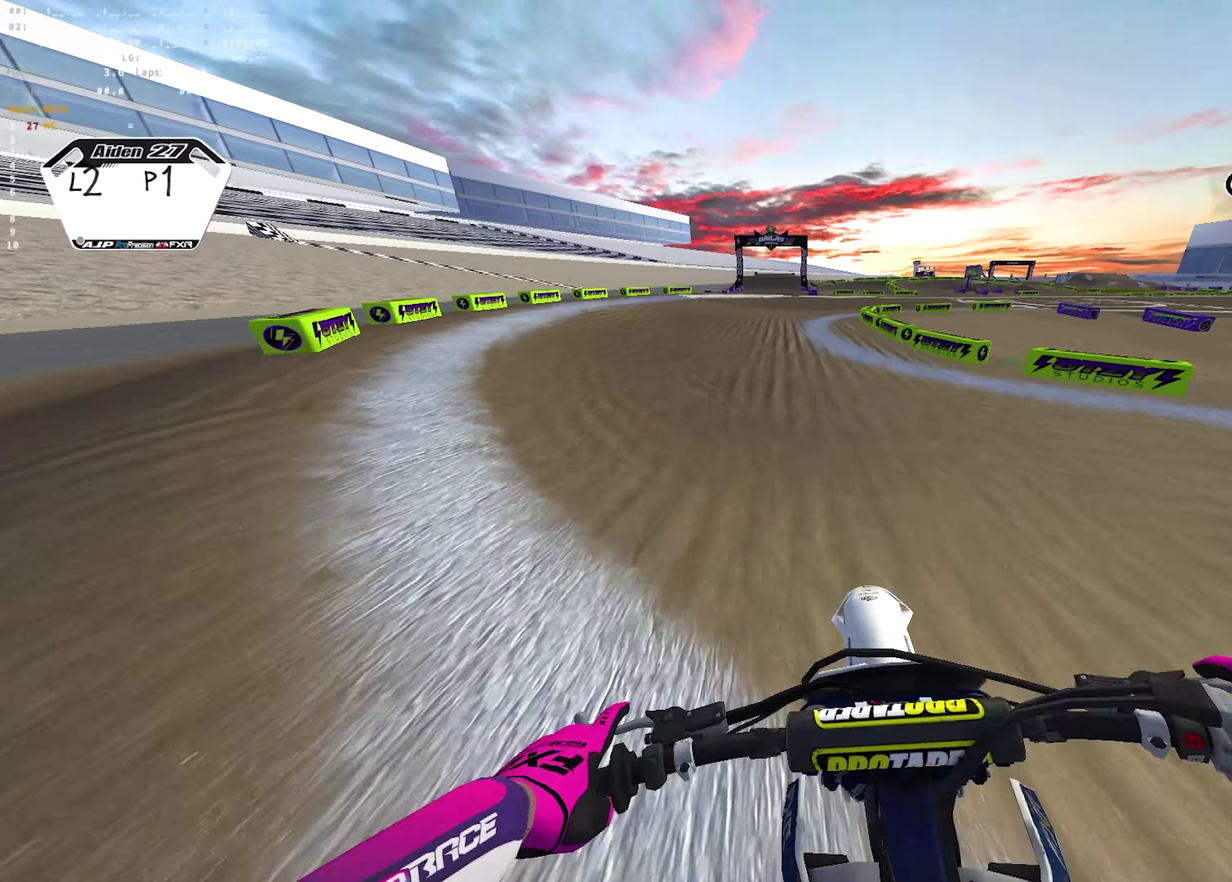
{"dt_ms": 350, "buttons": ["R1", "R2"], "left_stick": "center", "right_stick": "up", "events": []}
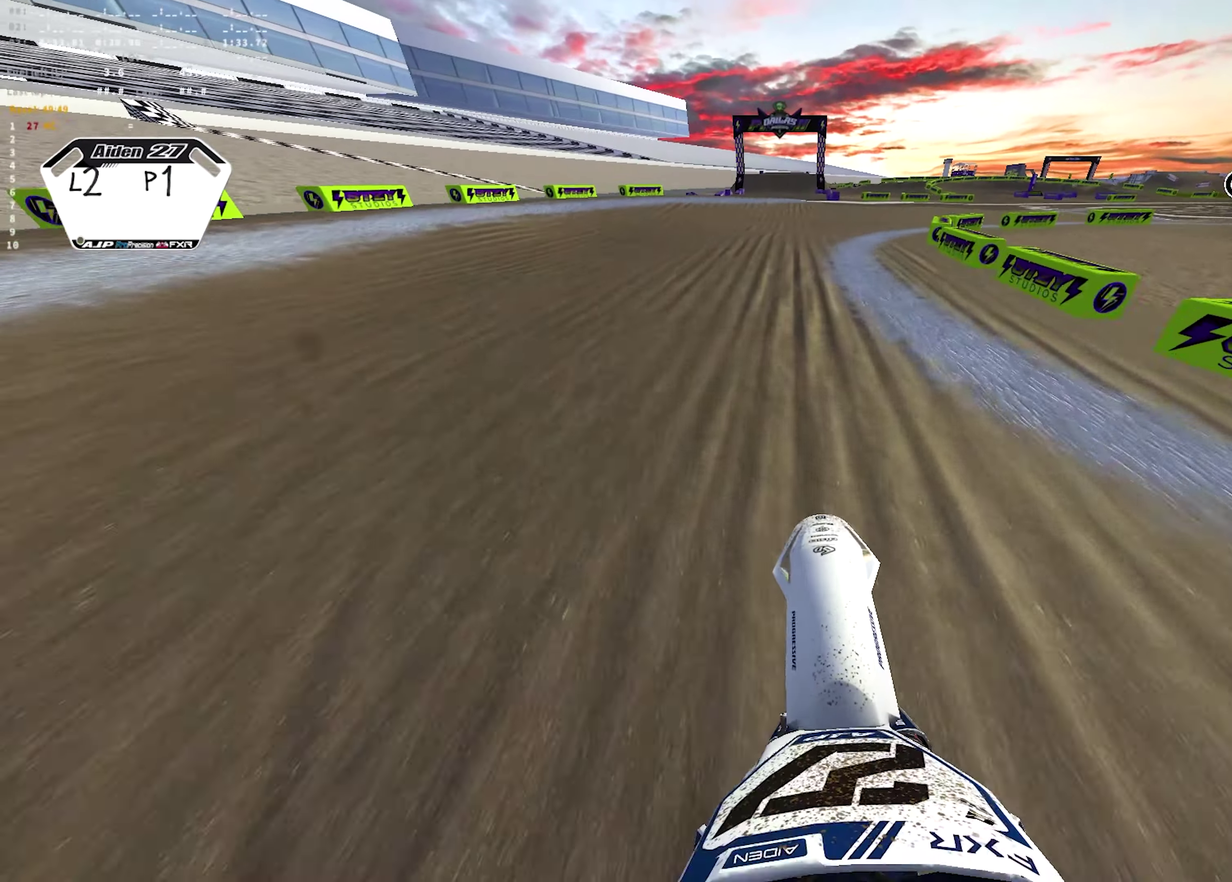
{"dt_ms": 550, "buttons": ["R1", "R2"], "left_stick": "center", "right_stick": "up", "events": [[100, "right_stick", "center"], [183, "right_stick", "up"]]}
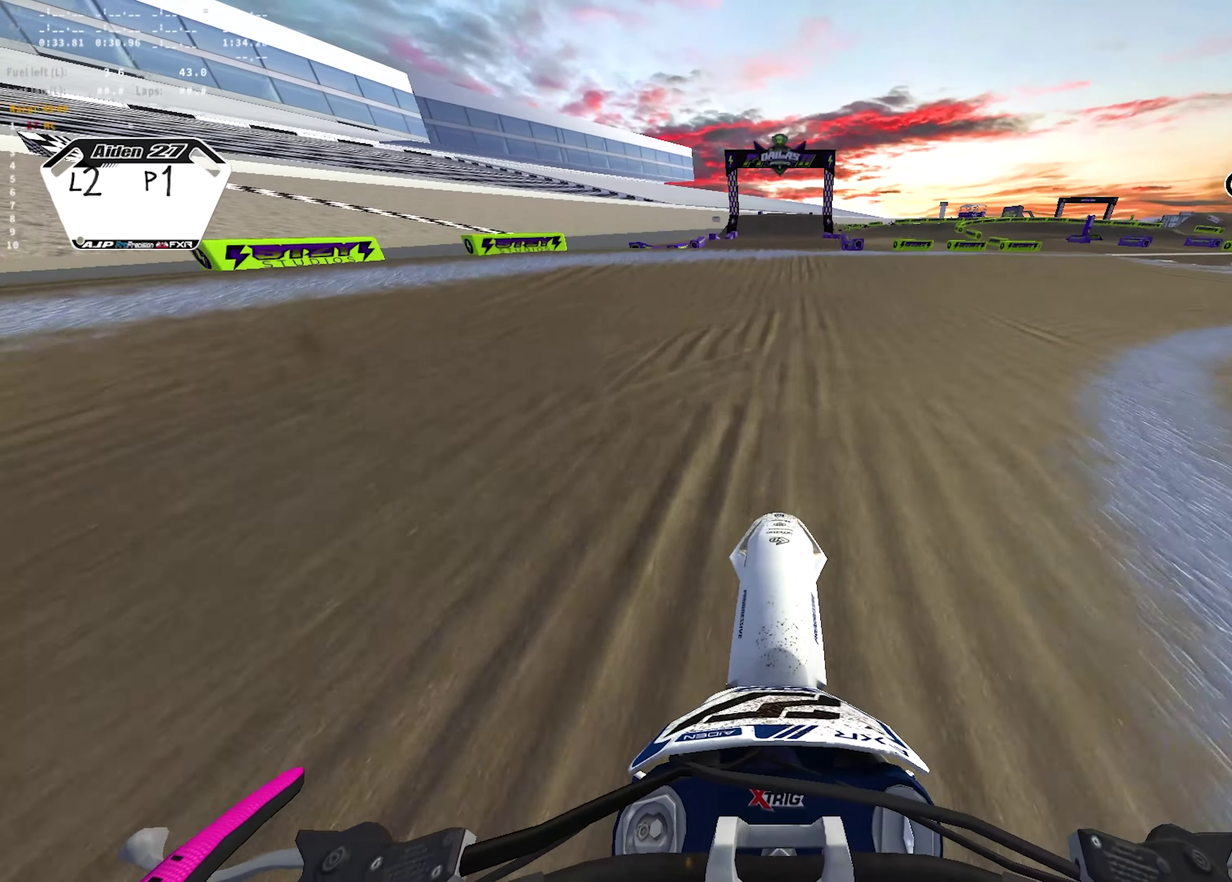
{"dt_ms": 450, "buttons": ["R2"], "left_stick": "center", "right_stick": "up", "events": [[333, "R1", "up"]]}
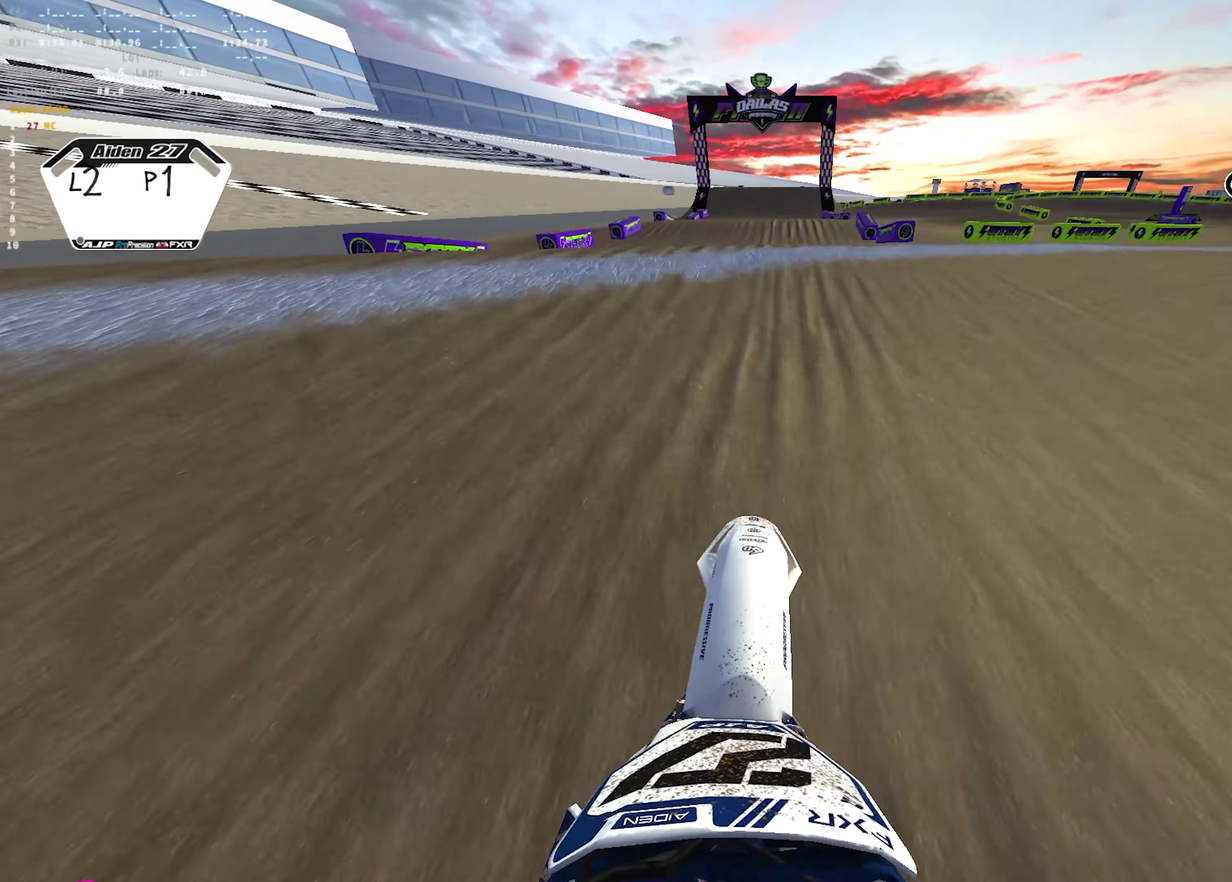
{"dt_ms": 350, "buttons": ["R1", "R2"], "left_stick": "center", "right_stick": "center", "events": [[250, "right_stick", "center"], [267, "R1", "down"]]}
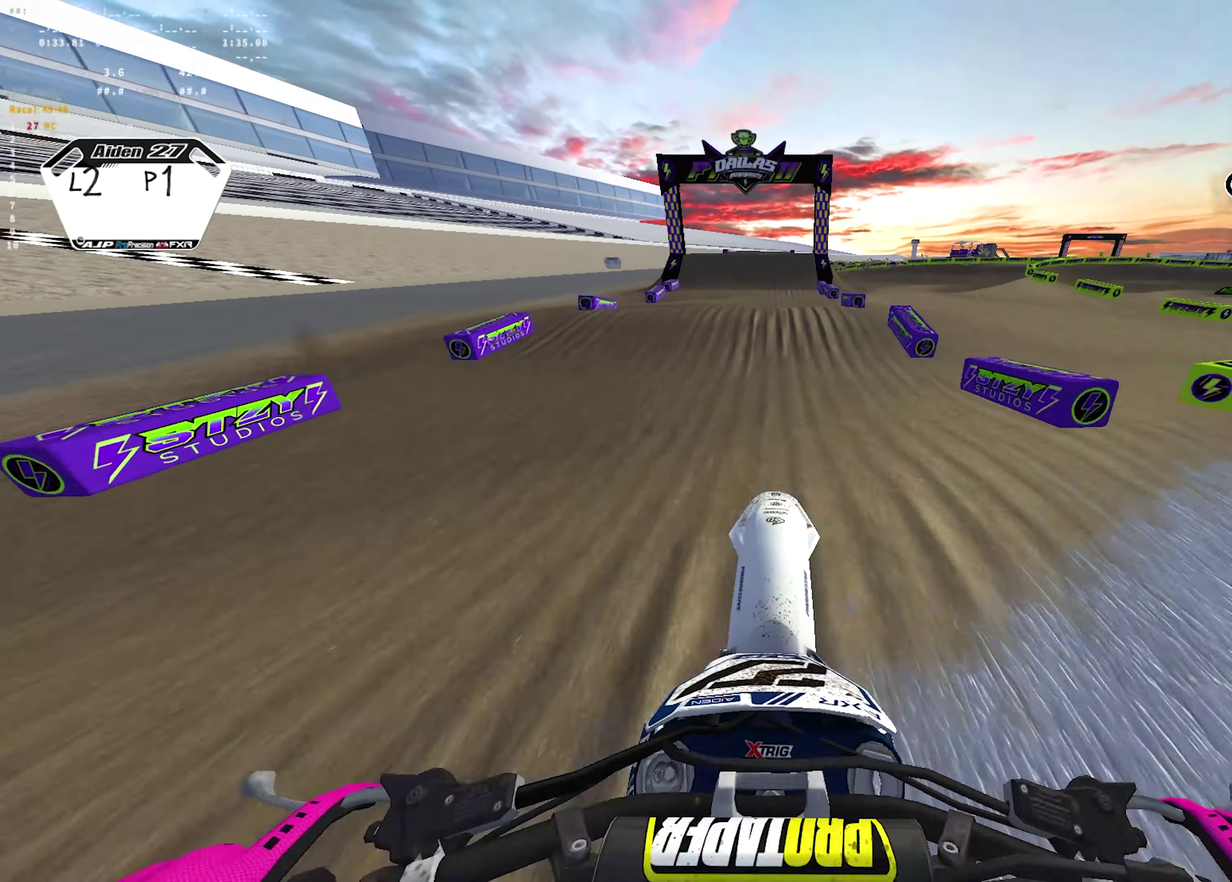
{"dt_ms": 700, "buttons": [], "left_stick": "center", "right_stick": "up-left", "events": [[17, "R2", "up"], [33, "right_stick", "down"], [100, "right_stick", "down-left"], [217, "R1", "up"], [350, "right_stick", "left"], [450, "right_stick", "up-left"], [500, "R2", "down"], [700, "R2", "up"]]}
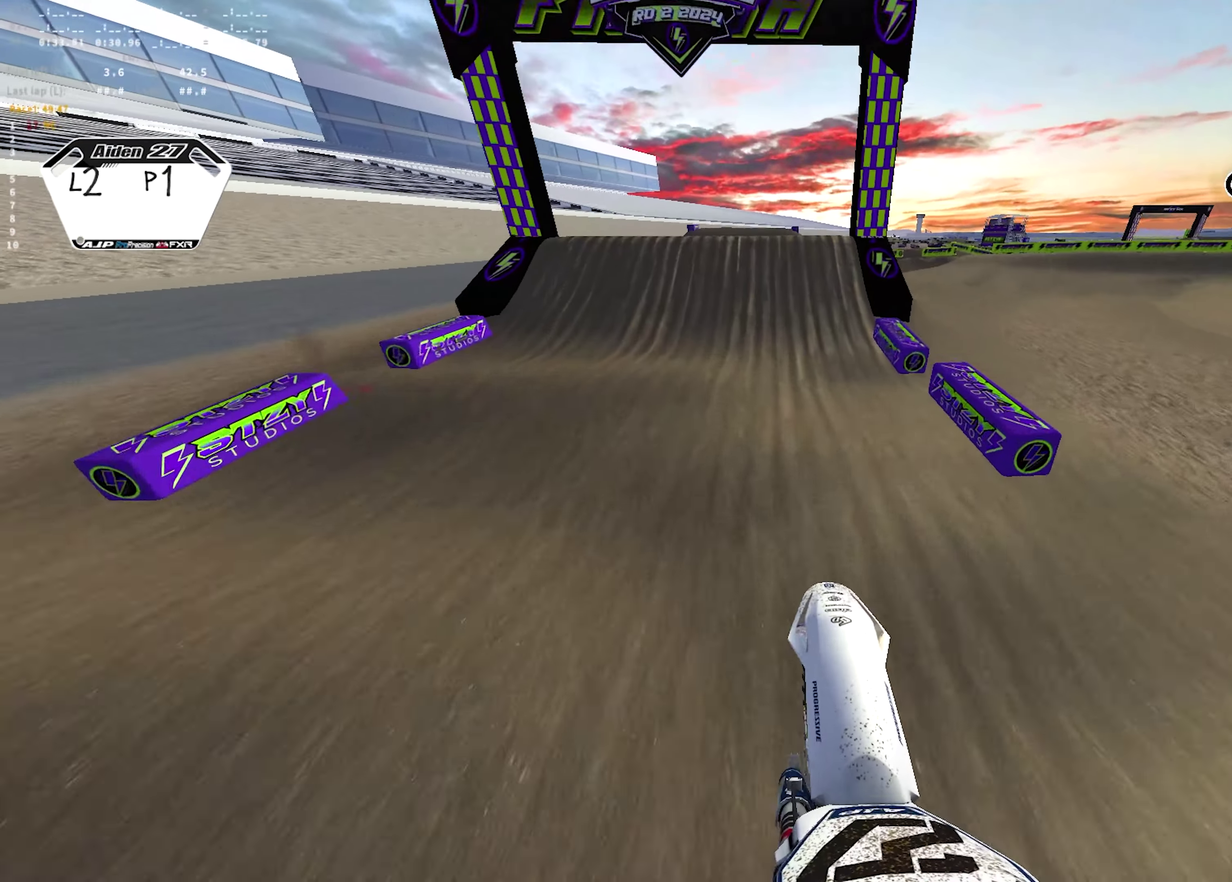
{"dt_ms": 700, "buttons": [], "left_stick": "right", "right_stick": "down-right", "events": [[17, "right_stick", "left"], [300, "R2", "down"], [333, "left_stick", "left"], [333, "right_stick", "up-left"], [400, "R2", "up"], [450, "R1", "down"], [550, "right_stick", "up"], [583, "left_stick", "center"], [633, "left_stick", "down-right"], [683, "left_stick", "right"], [700, "R1", "up"], [700, "right_stick", "down-right"]]}
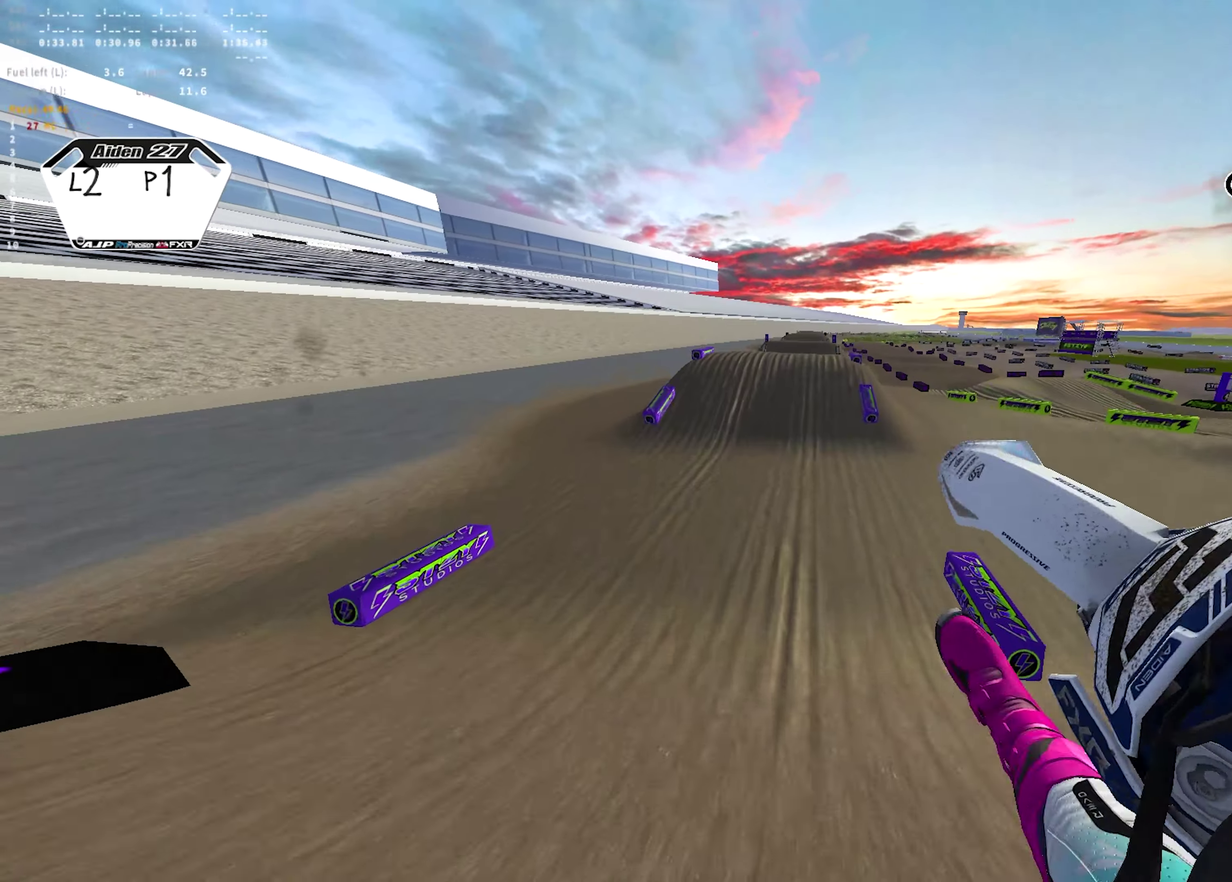
{"dt_ms": 250, "buttons": ["R2"], "left_stick": "center", "right_stick": "right"}
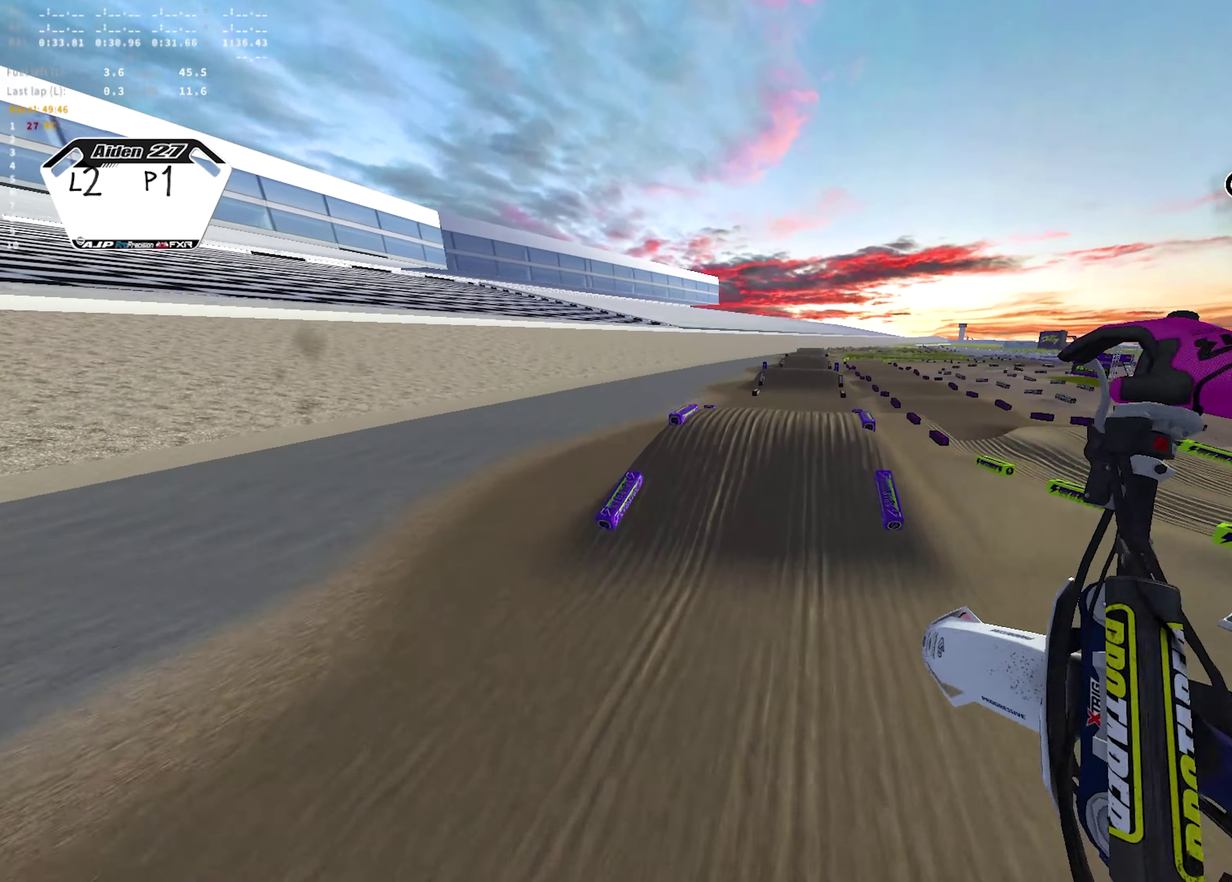
{"dt_ms": 450, "buttons": ["R2"], "left_stick": "center", "right_stick": "up-right"}
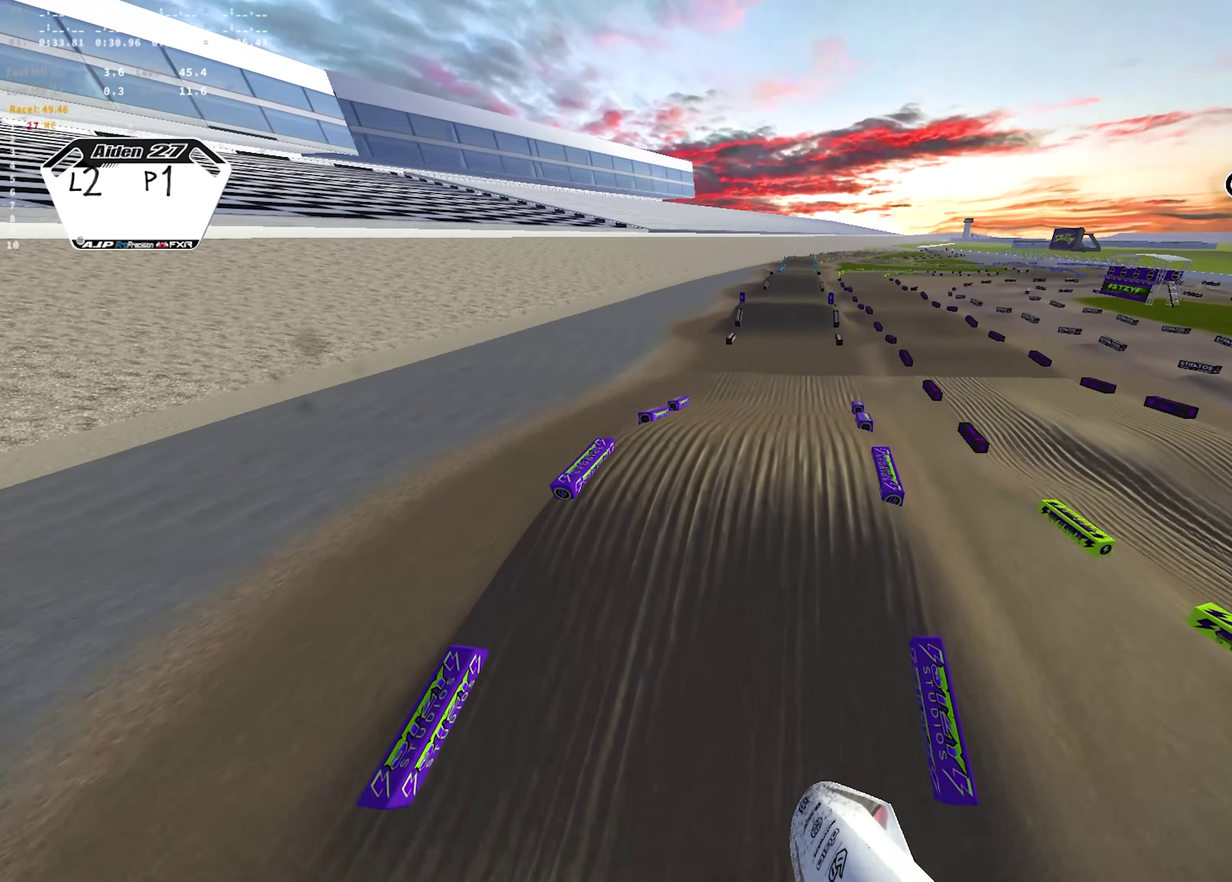
{"dt_ms": 700, "buttons": ["R2"], "left_stick": "center", "right_stick": "up-right", "events": []}
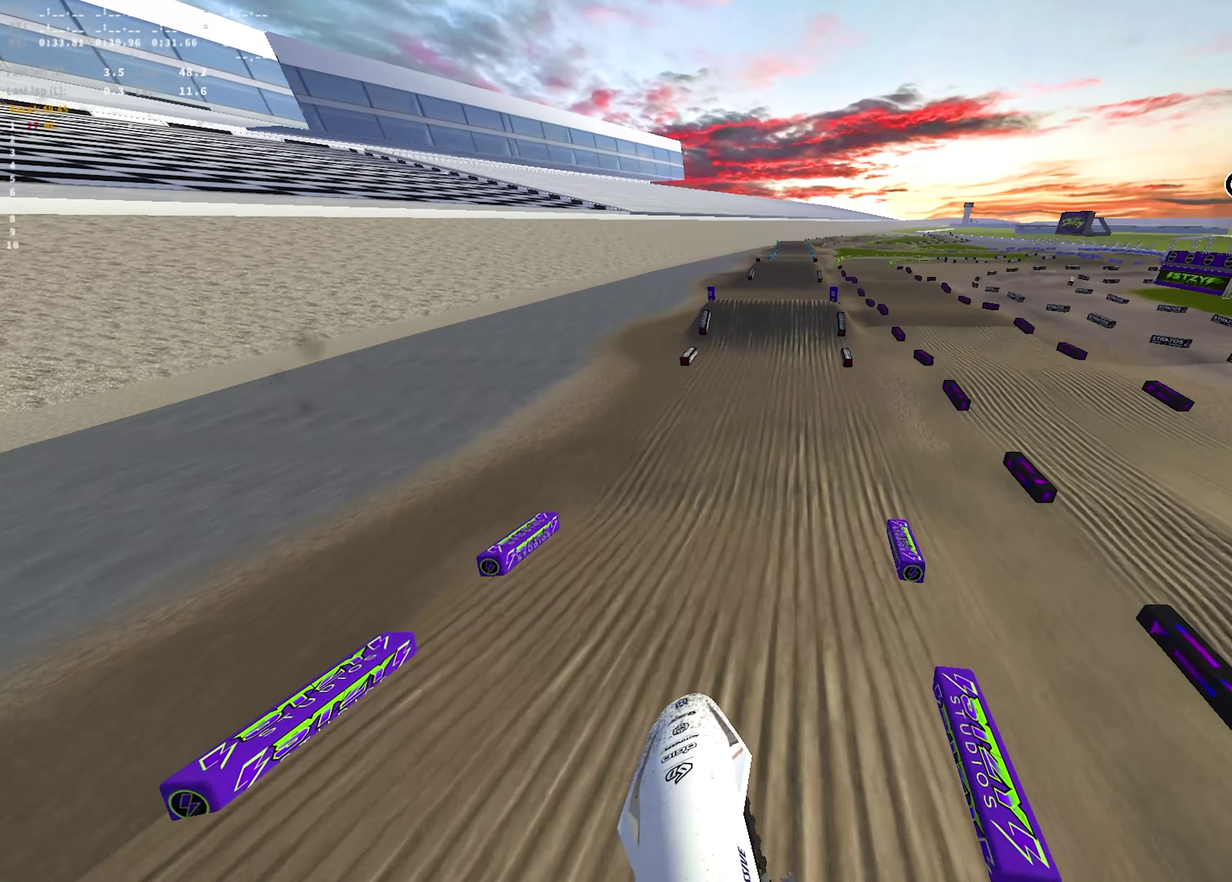
{"dt_ms": 350, "buttons": ["R2"], "left_stick": "center", "right_stick": "up-right", "events": []}
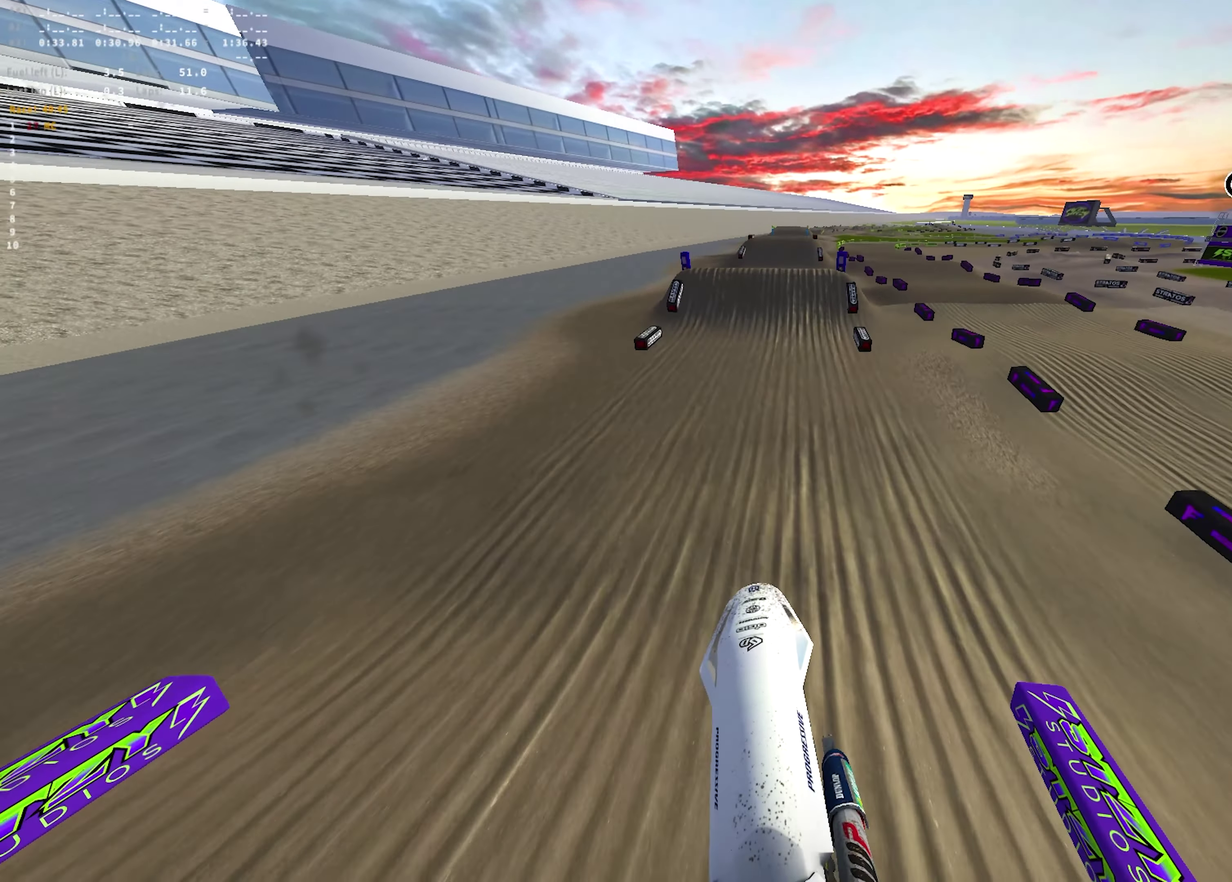
{"dt_ms": 350, "buttons": ["R1", "R2"], "left_stick": "center", "right_stick": "up", "events": [[17, "left_stick", "right"], [133, "right_stick", "center"], [183, "left_stick", "center"], [283, "R1", "down"], [300, "right_stick", "up"]]}
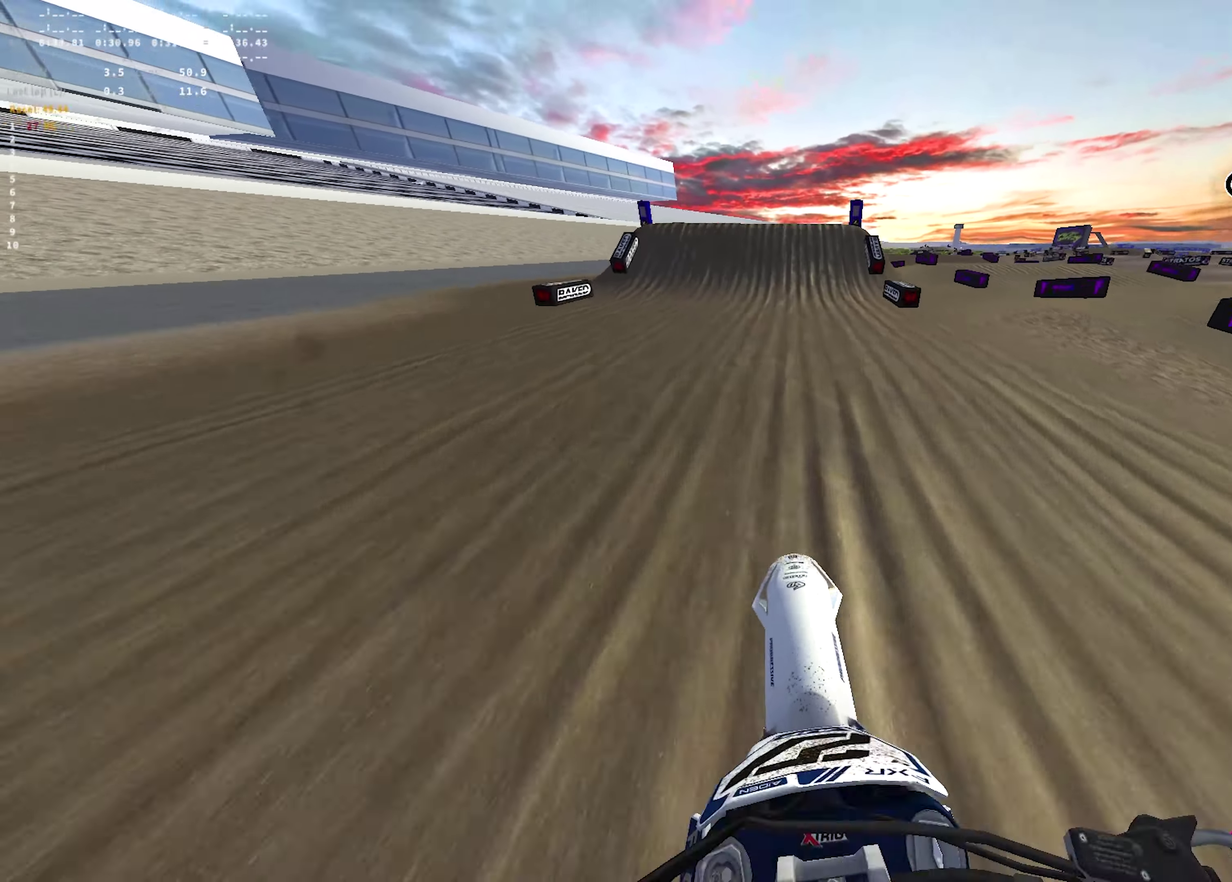
{"dt_ms": 700, "buttons": ["R2"], "left_stick": "up", "right_stick": "center"}
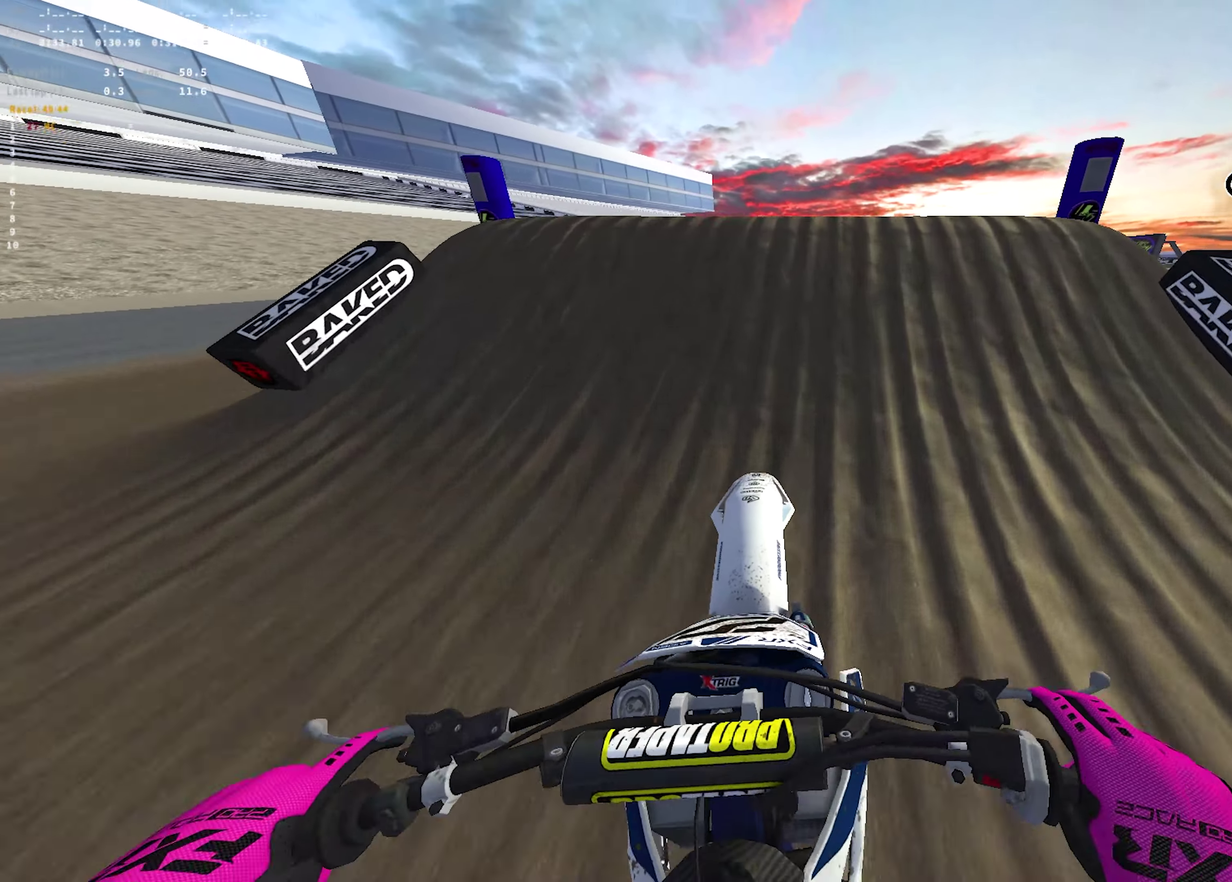
{"dt_ms": 700, "buttons": ["CROSS", "L1"], "left_stick": "center", "right_stick": "center"}
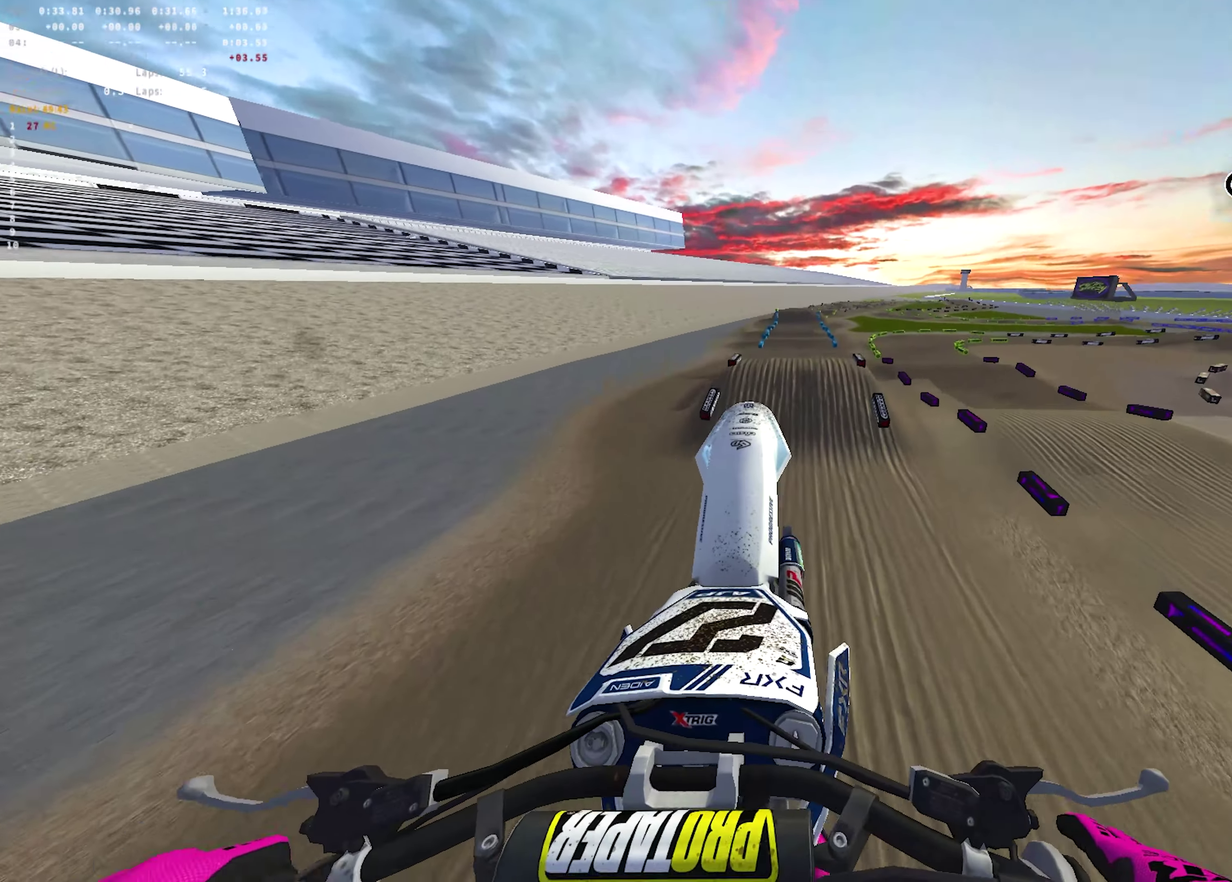
{"dt_ms": 250, "buttons": ["R2"], "left_stick": "center", "right_stick": "up"}
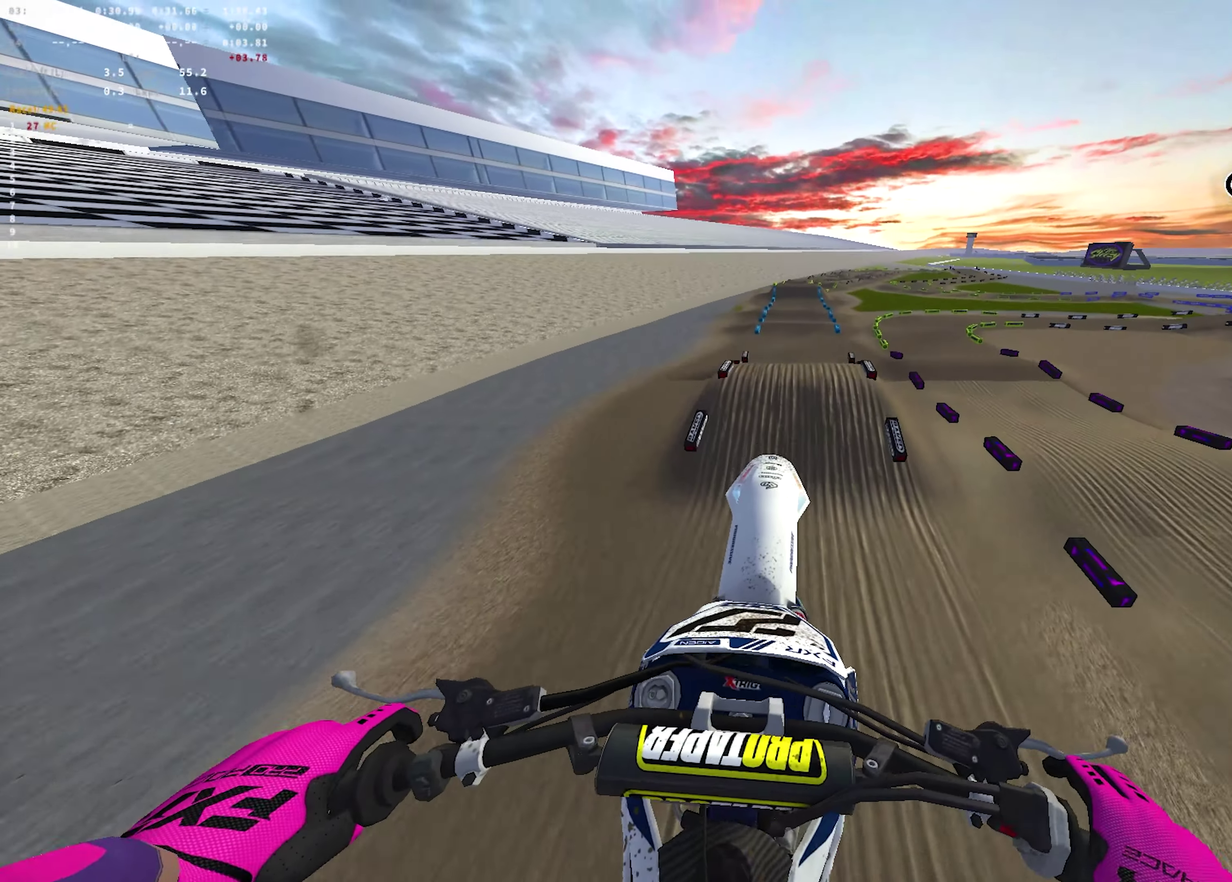
{"dt_ms": 350, "buttons": ["R2"], "left_stick": "center", "right_stick": "up"}
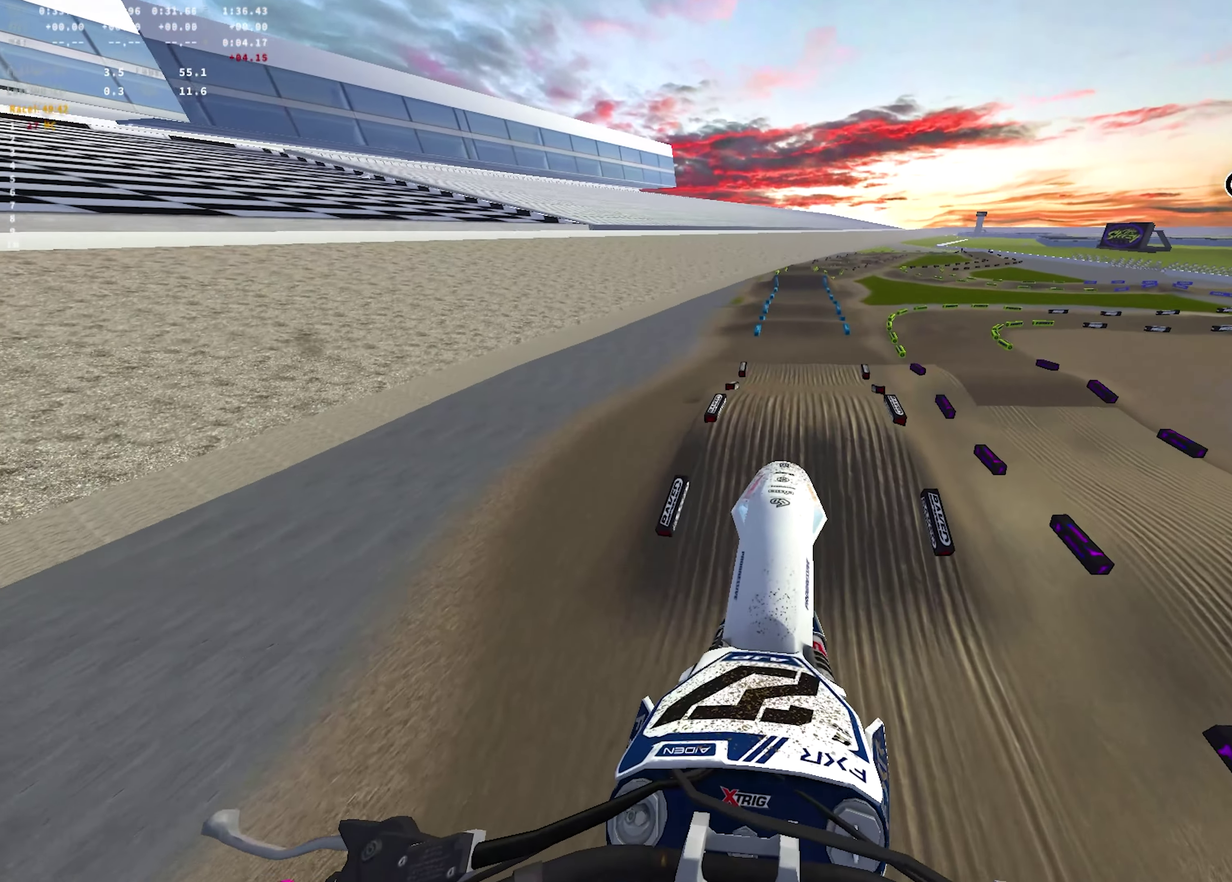
{"dt_ms": 700, "buttons": ["R2"], "left_stick": "center", "right_stick": "up", "events": [[83, "R2", "up"], [267, "R2", "down"], [383, "R2", "up"], [550, "R2", "down"]]}
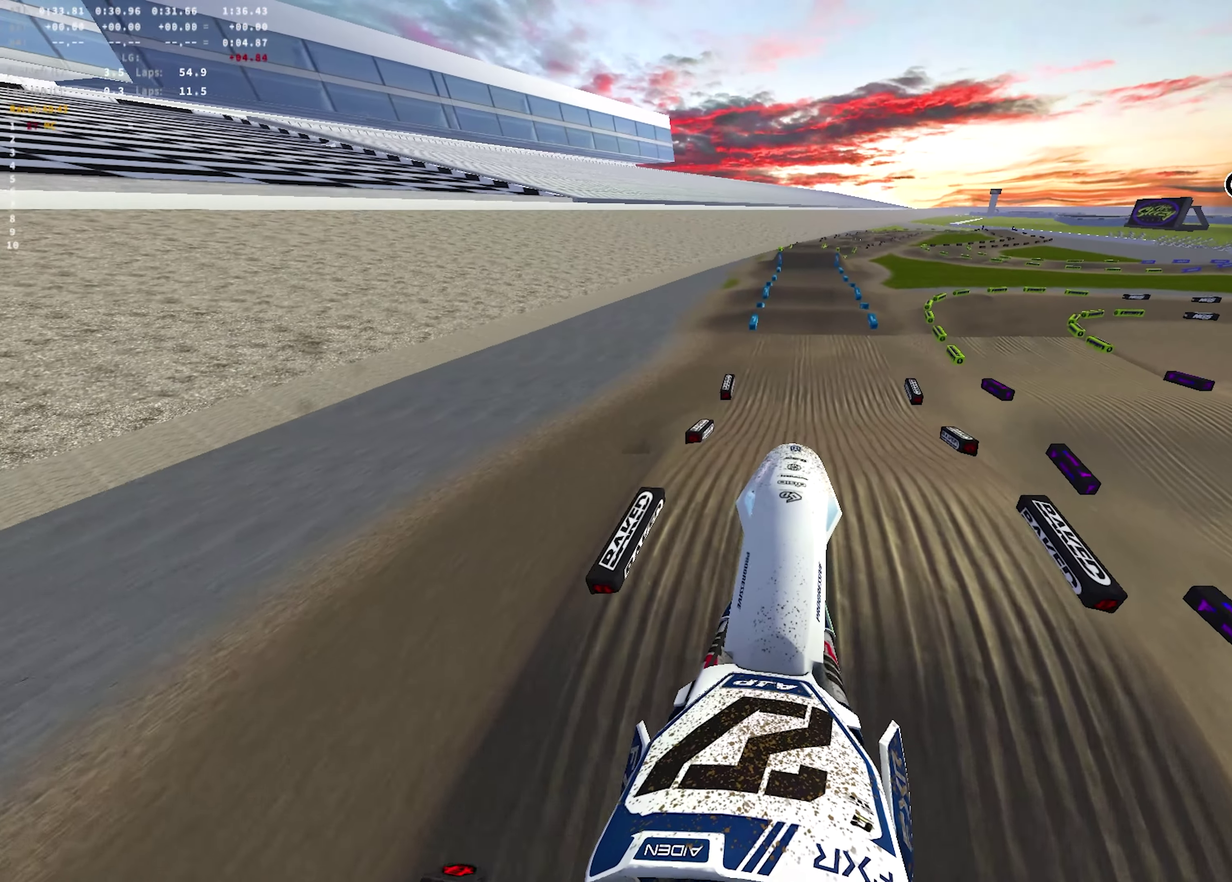
{"dt_ms": 700, "buttons": ["R2"], "left_stick": "center", "right_stick": "up", "events": [[83, "right_stick", "up-right"], [150, "R1", "down"], [267, "right_stick", "center"], [383, "right_stick", "down"], [500, "right_stick", "center"], [533, "R1", "up"], [650, "right_stick", "up"]]}
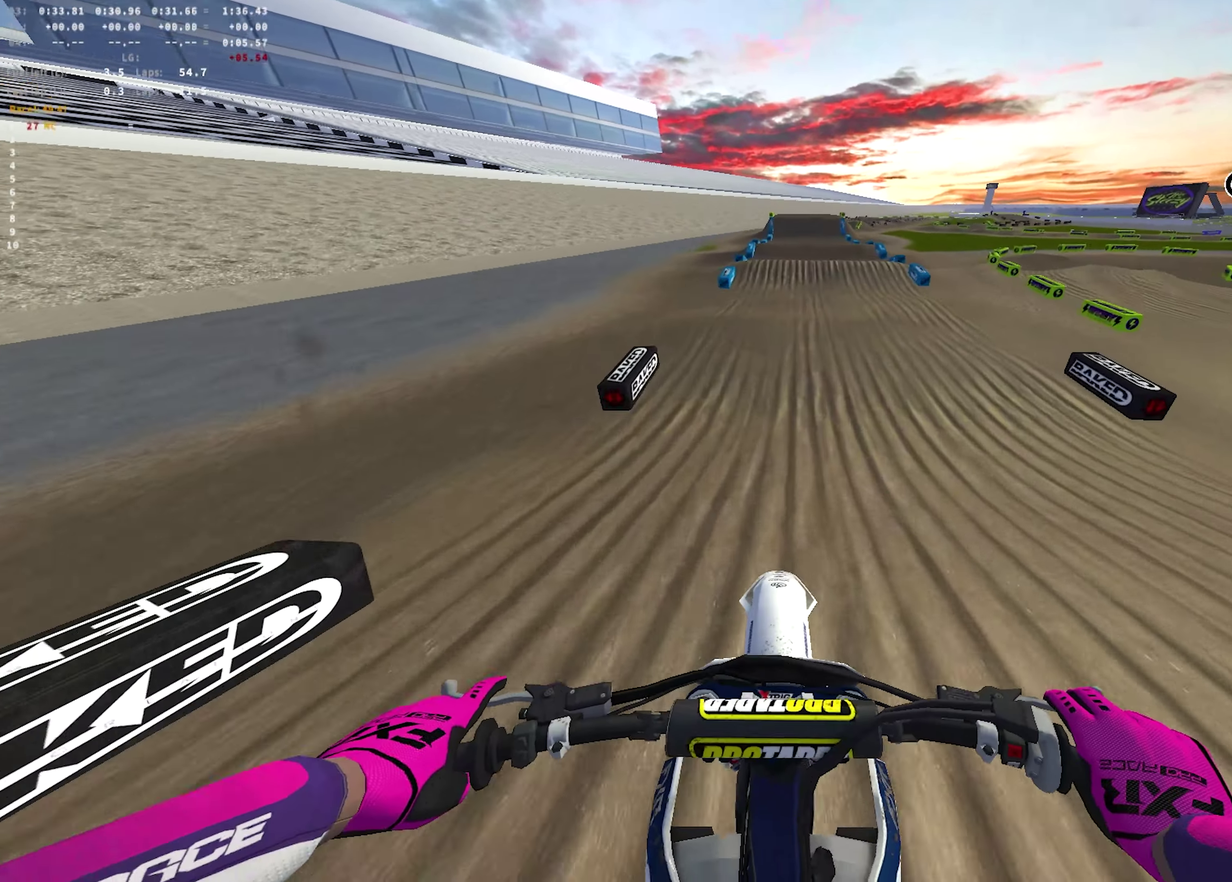
{"dt_ms": 250, "buttons": ["R2"], "left_stick": "center", "right_stick": "center", "events": [[217, "right_stick", "center"]]}
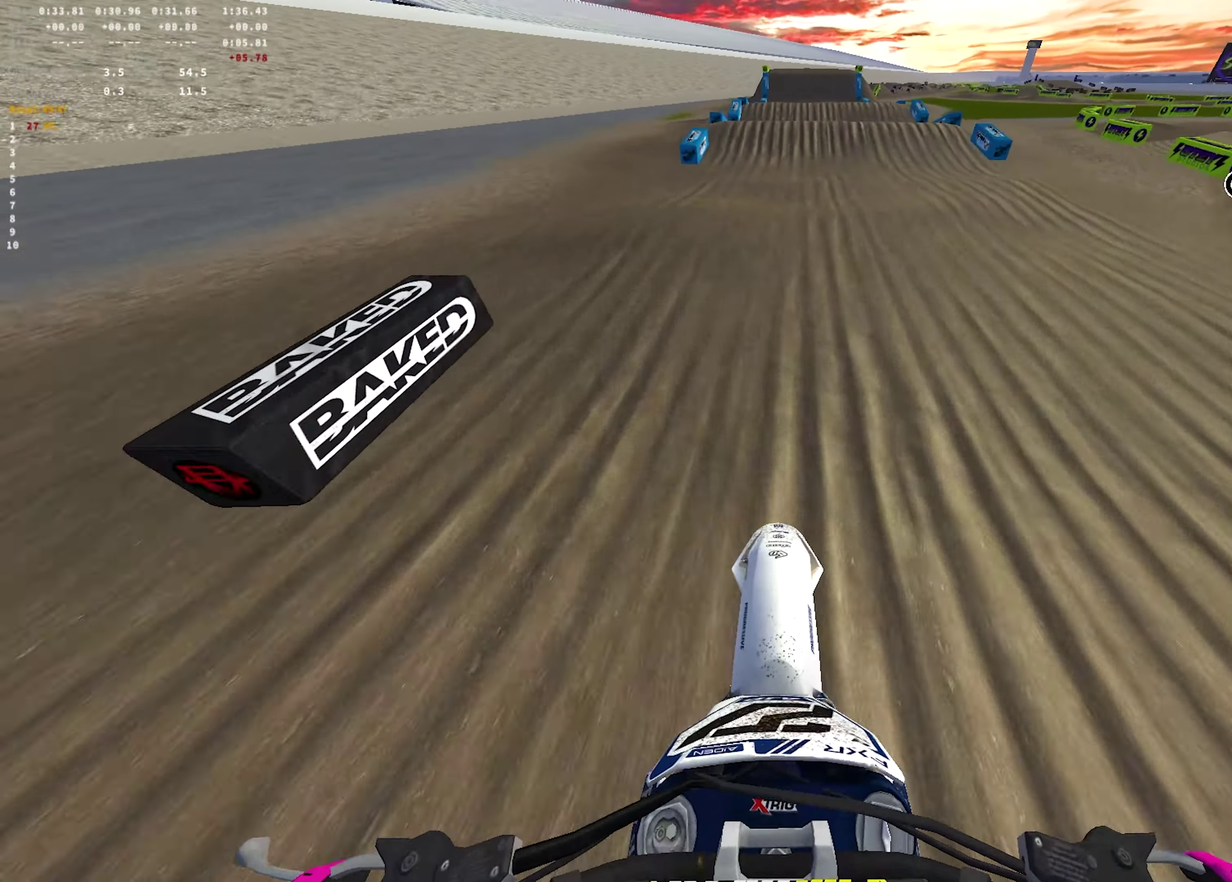
{"dt_ms": 450, "buttons": ["R2"], "left_stick": "center", "right_stick": "up", "events": [[117, "right_stick", "up"], [133, "R1", "down"], [317, "R1", "up"]]}
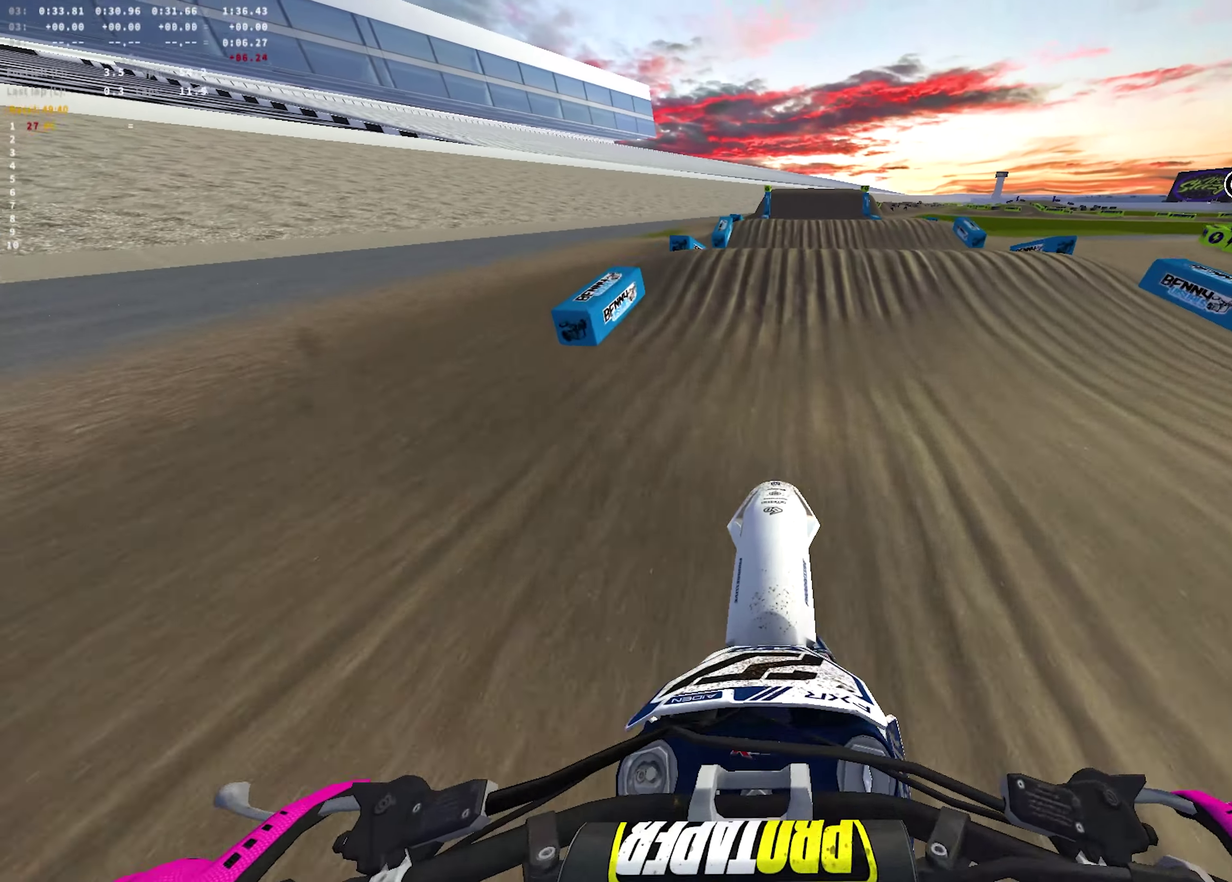
{"dt_ms": 700, "buttons": [], "left_stick": "center", "right_stick": "center", "events": [[167, "right_stick", "center"], [200, "R1", "down"], [300, "right_stick", "down"], [550, "R1", "up"], [567, "right_stick", "center"], [600, "R2", "up"]]}
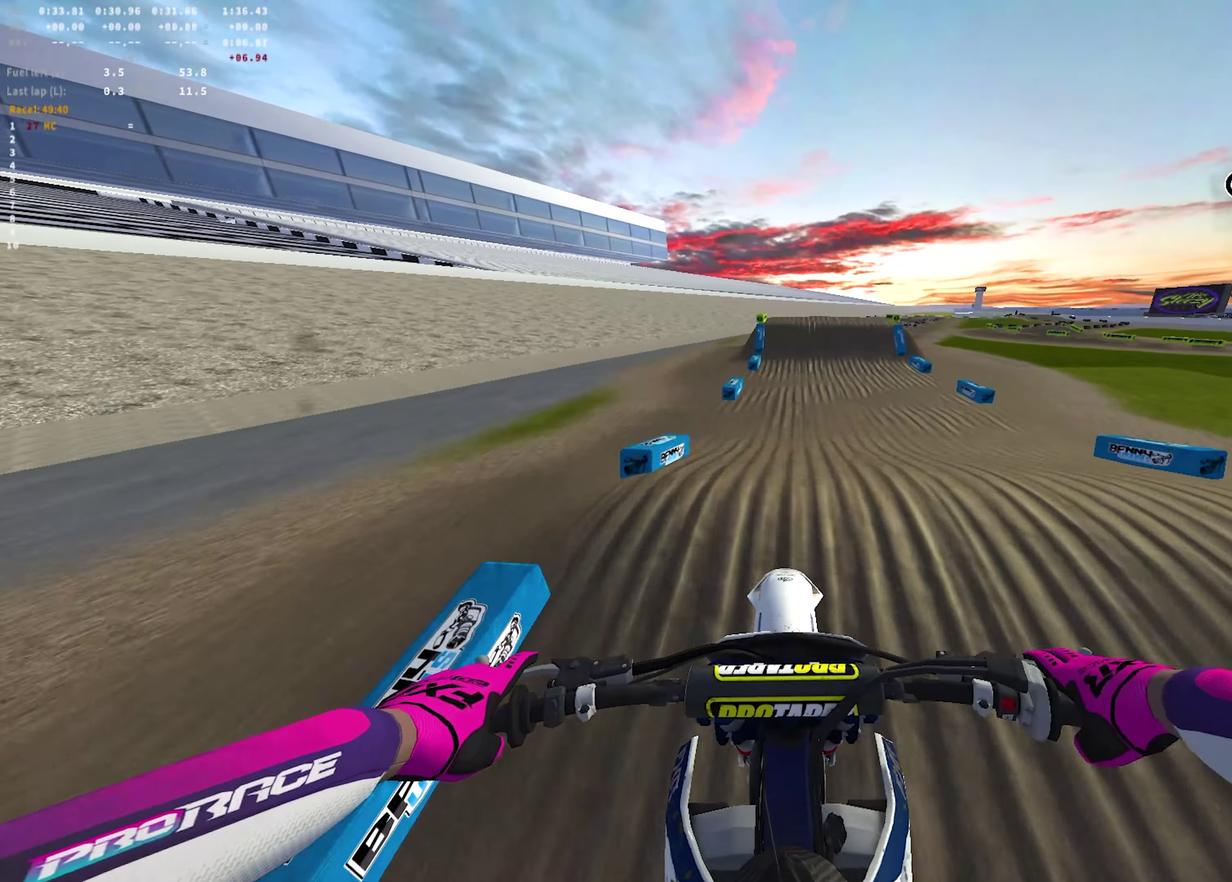
{"dt_ms": 350, "buttons": [], "left_stick": "center", "right_stick": "up"}
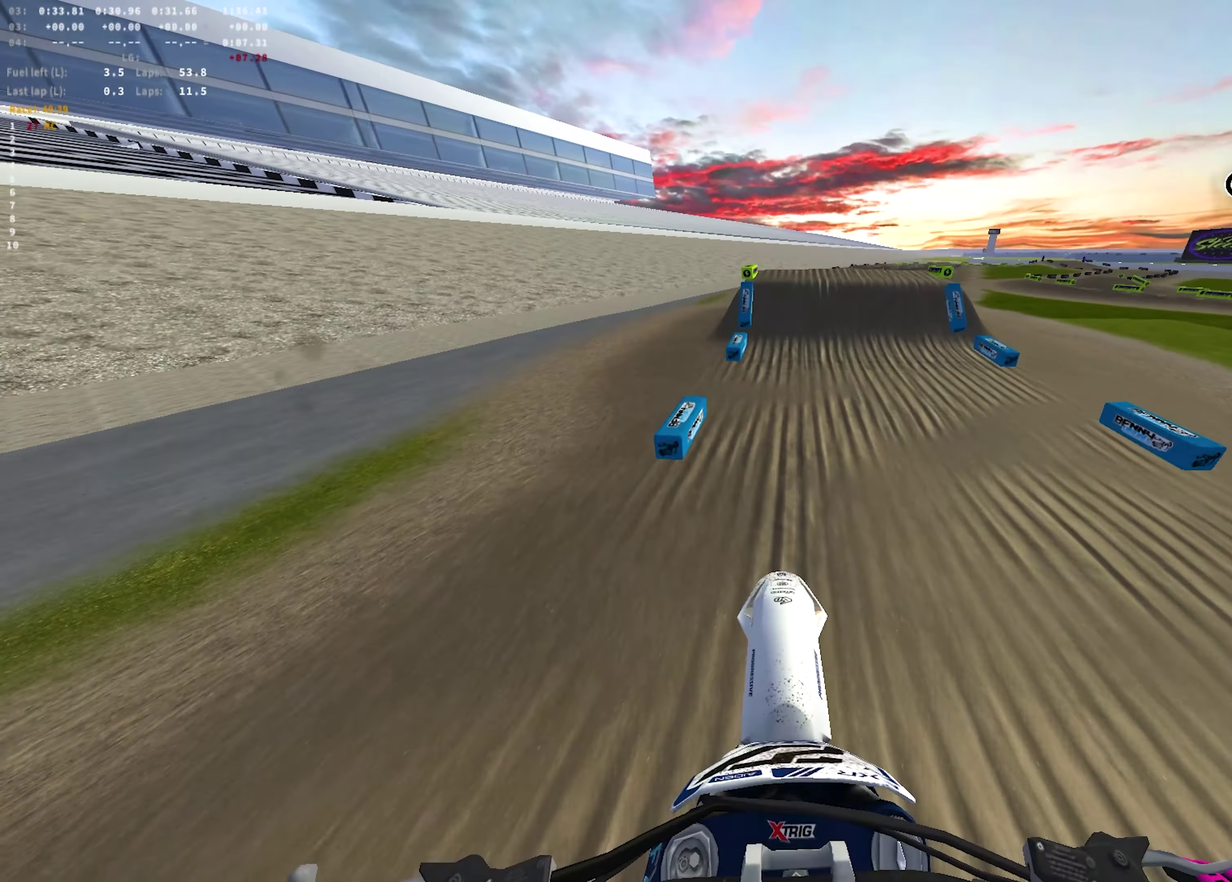
{"dt_ms": 350, "buttons": ["L2", "R1"], "left_stick": "center", "right_stick": "down"}